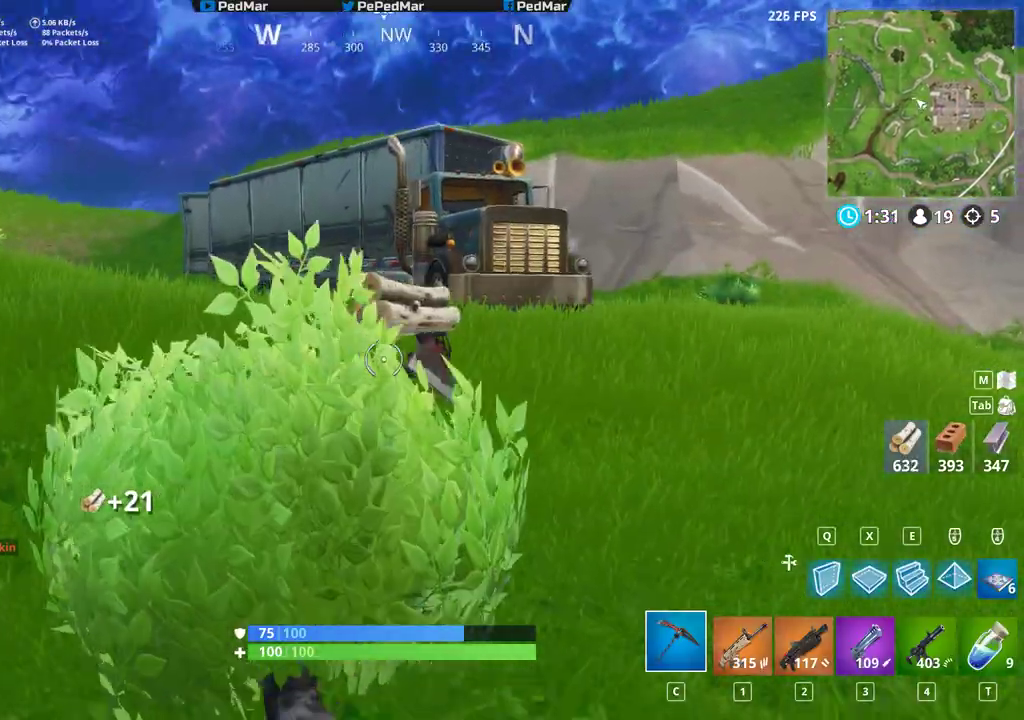
Gameplay with keyboard and mouse; each line is a JSON object with the keys and mouse buttons held at the frame after it. "events" lists presses ("down") and releases ("up") of "a", "c", "ctrl", "d", "e", "f", "q", "r", "s", "shift", "space", "tab", "w", "x", "z", "mouse_left", "mouse_right", "mouse_mb4" and "mouse_mb5" between this image and that frame as [ms after this image, input, new state], when the widget could be followed in between. "mouse_left", "mouse_right", "mouse_mb4", "mouse_mb5" = the "left", "right", "mb4", "mb5" buttons of the "mouse" list. No other keys are recorded. Not read: mouse_move mouse_wheel.
{"keys": ["a", "shift", "w"], "mouse": [], "events": [[250, "space", "down"], [367, "space", "up"]]}
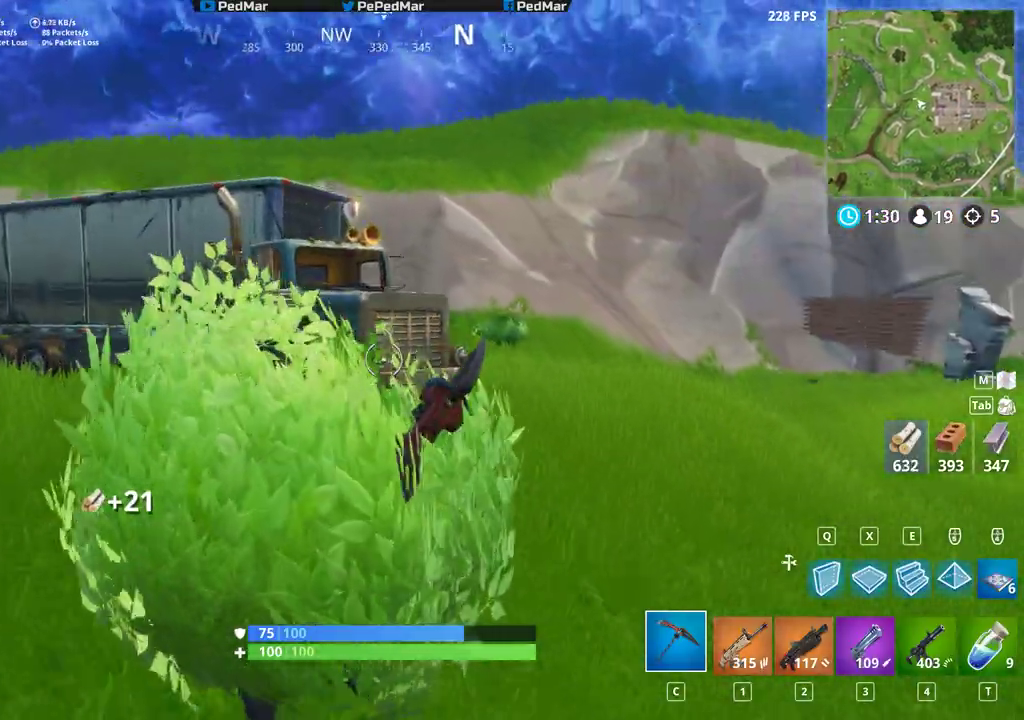
{"keys": ["a", "shift", "w"], "mouse": [], "events": []}
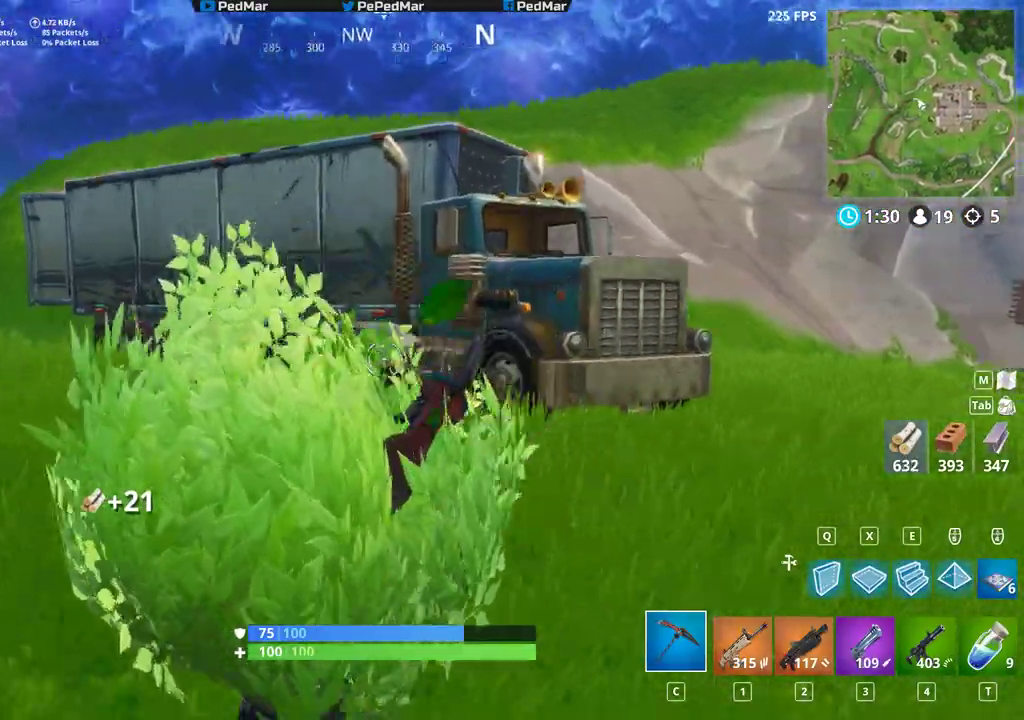
{"keys": ["a", "shift", "w"], "mouse": [], "events": [[350, "space", "down"], [467, "space", "up"]]}
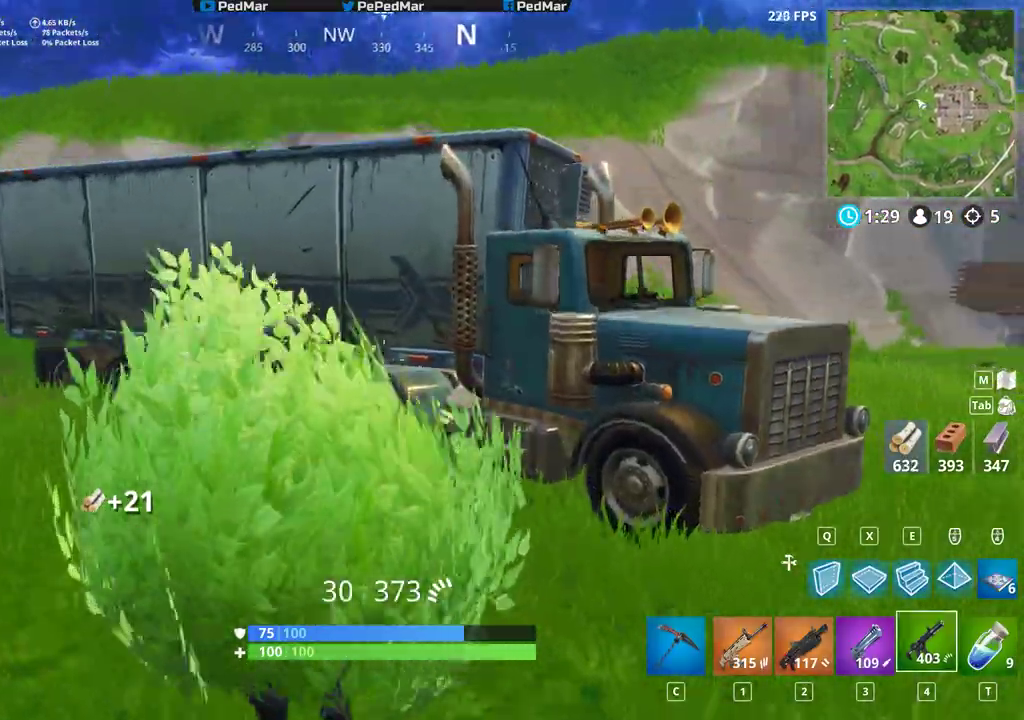
{"keys": ["a", "shift", "w"], "mouse": [], "events": []}
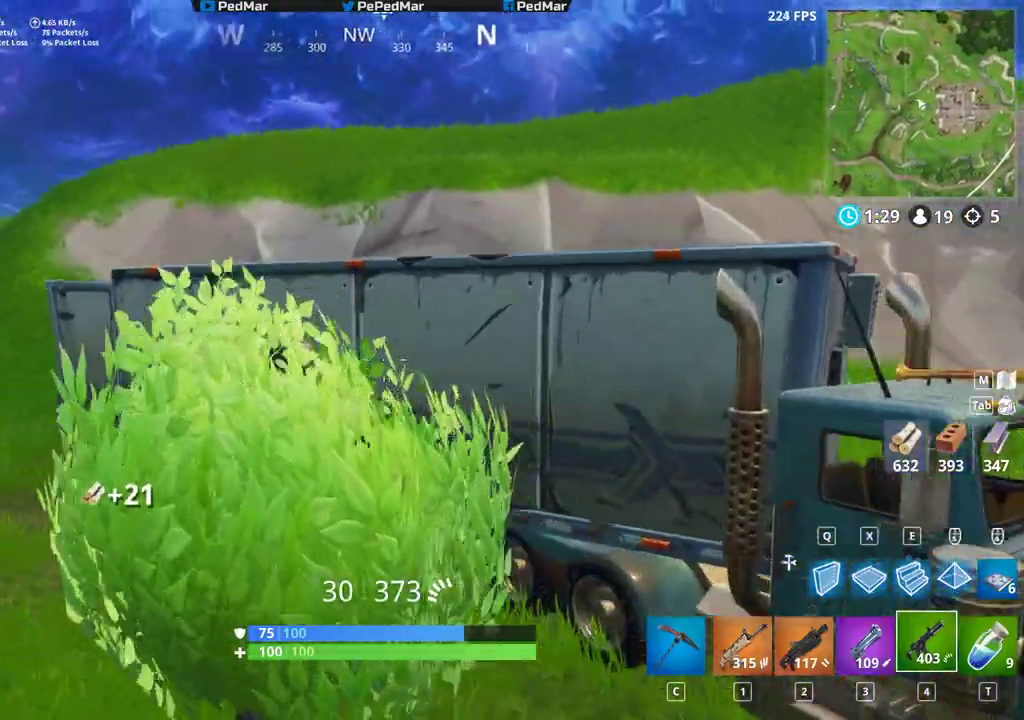
{"keys": ["a", "shift", "w"], "mouse": [], "events": []}
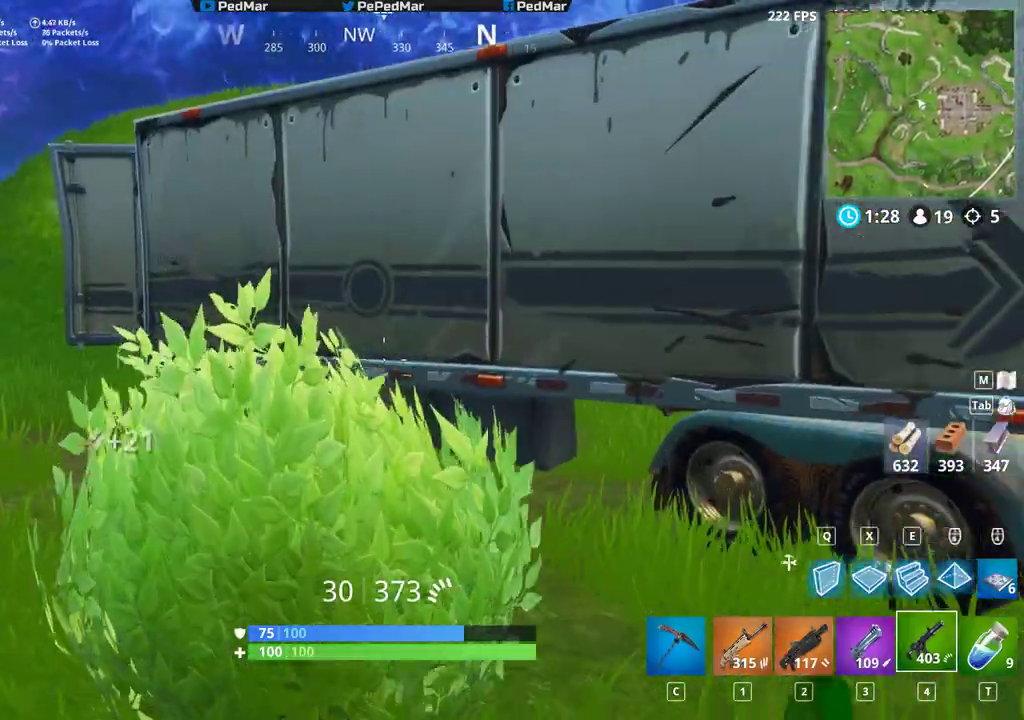
{"keys": ["a", "shift", "w"], "mouse": [], "events": []}
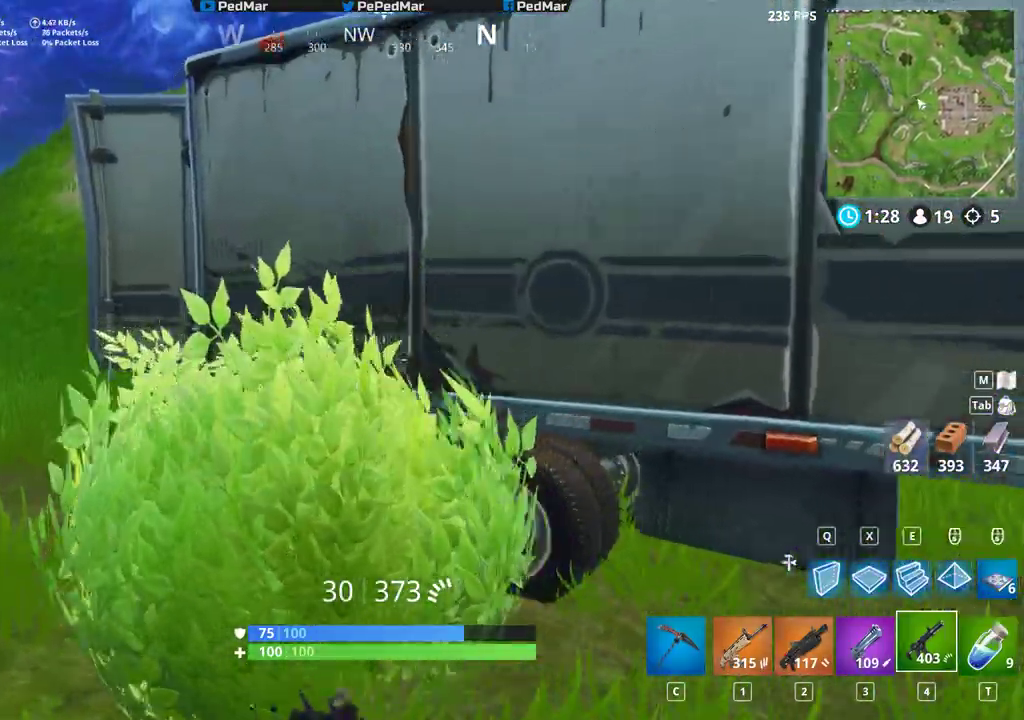
{"keys": ["a", "shift", "w"], "mouse": [], "events": []}
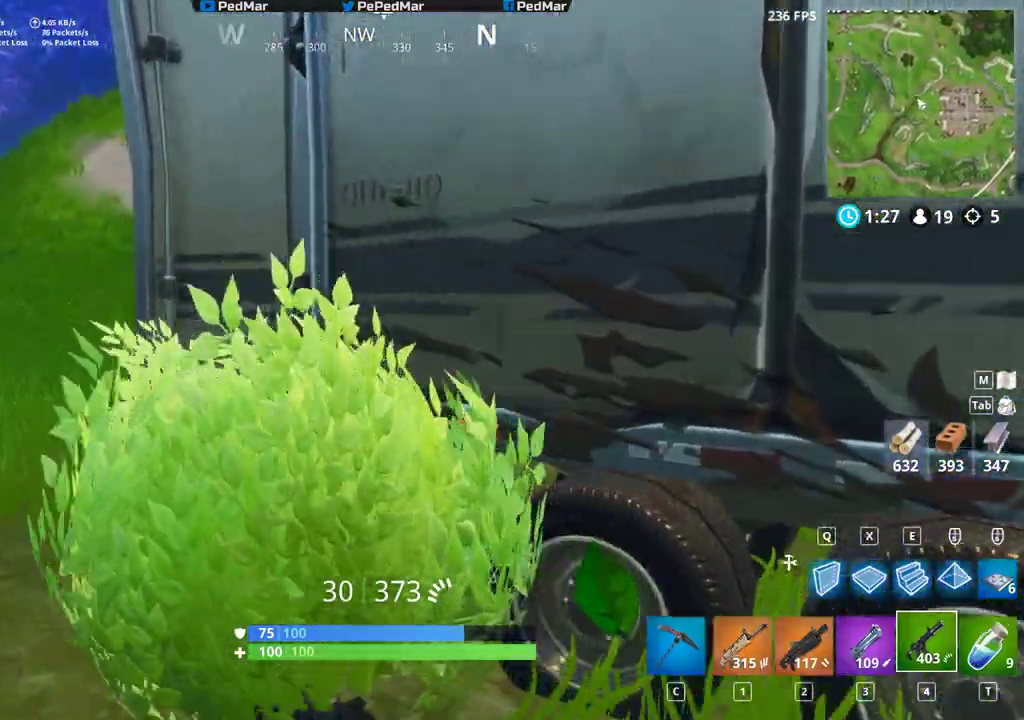
{"keys": ["a", "shift", "w"], "mouse": [], "events": []}
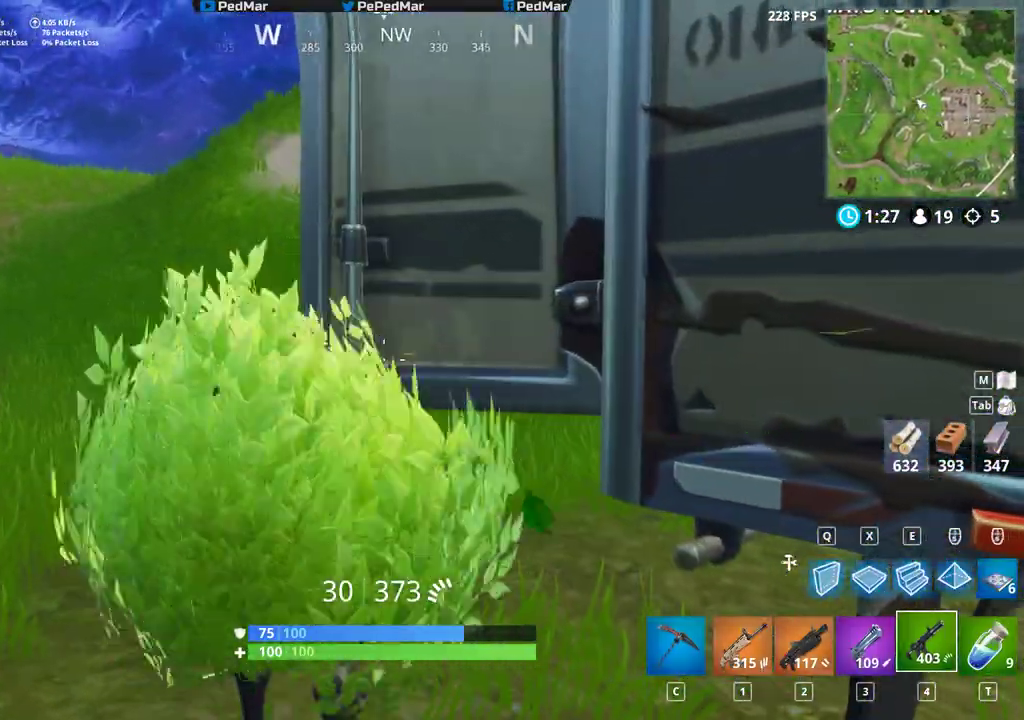
{"keys": ["a", "shift", "w"], "mouse": [], "events": []}
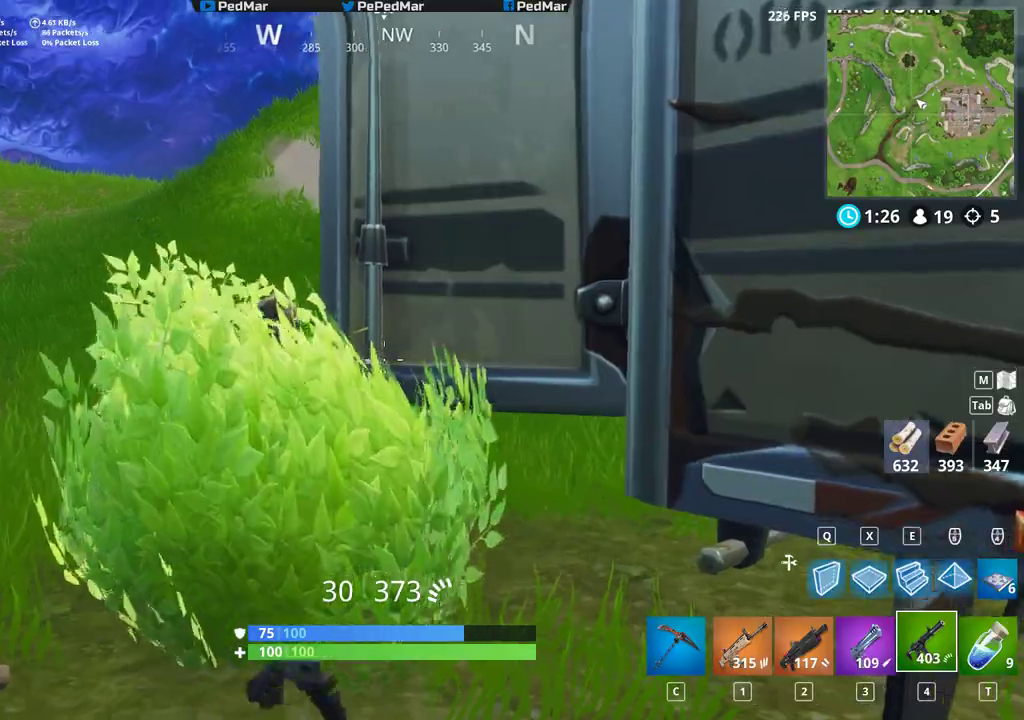
{"keys": ["a", "shift"], "mouse": [], "events": [[17, "c", "down"], [133, "c", "up"], [417, "w", "up"]]}
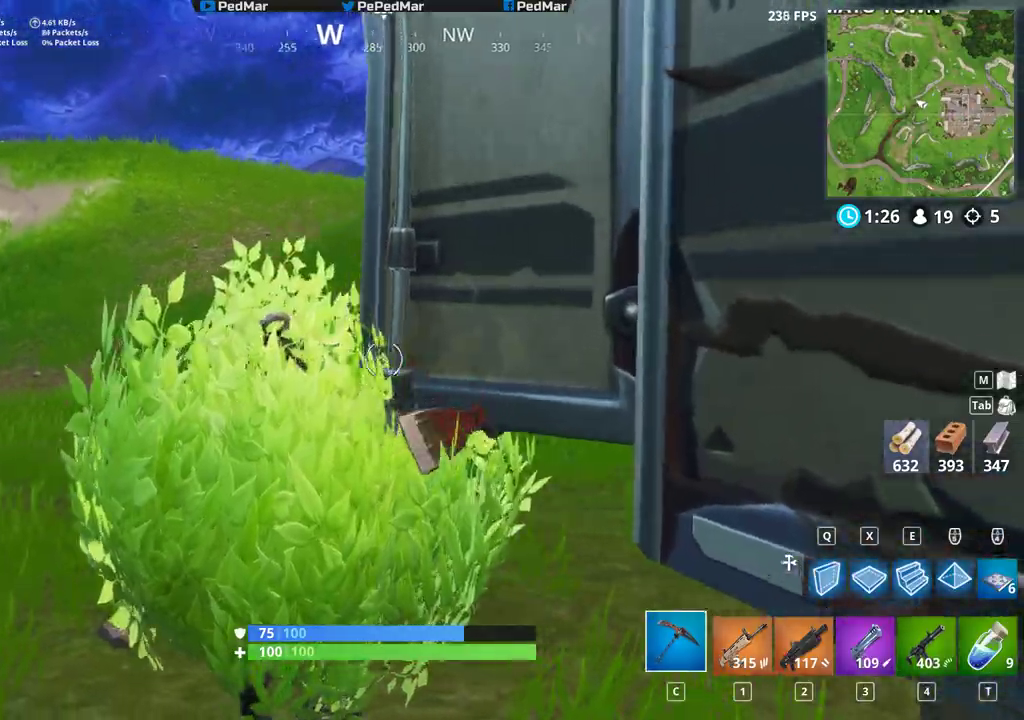
{"keys": ["shift", "w"], "mouse": [], "events": [[267, "w", "down"], [483, "a", "up"]]}
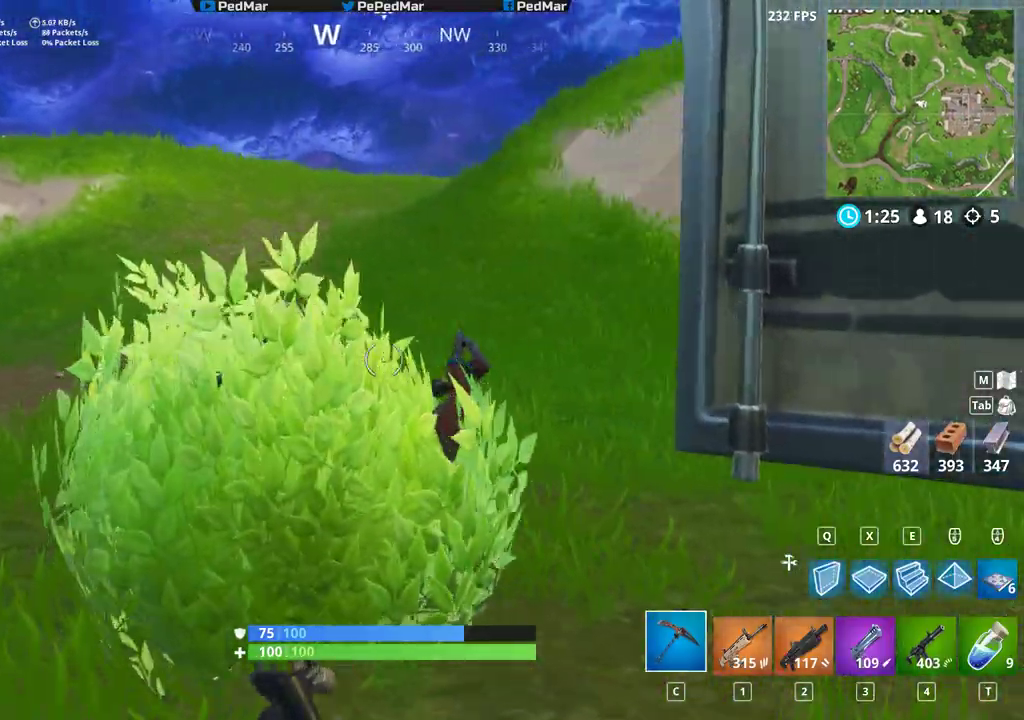
{"keys": ["d", "shift", "w"], "mouse": [], "events": [[450, "d", "down"]]}
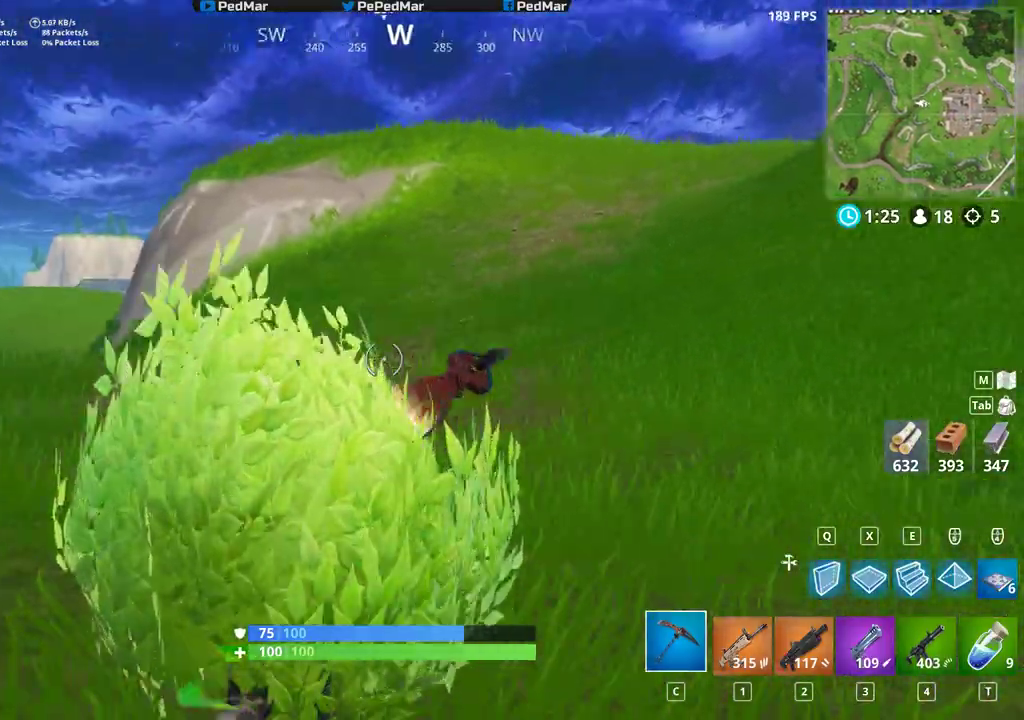
{"keys": ["d", "shift", "w"], "mouse": [], "events": []}
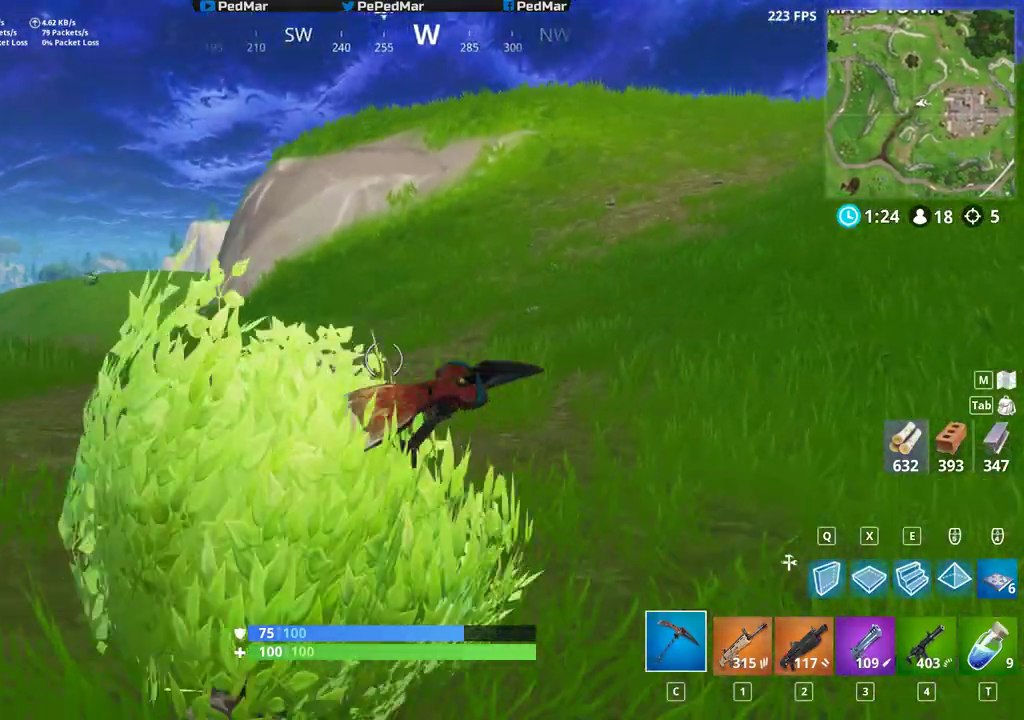
{"keys": ["d", "shift", "w"], "mouse": [], "events": []}
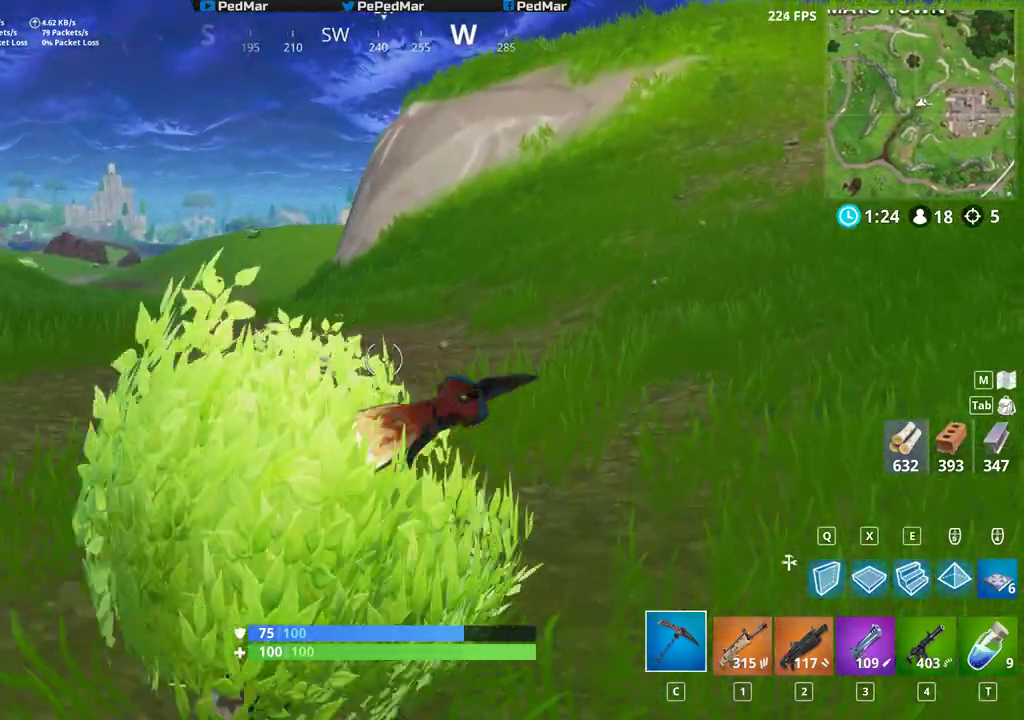
{"keys": ["shift", "w"], "mouse": [], "events": [[233, "d", "up"]]}
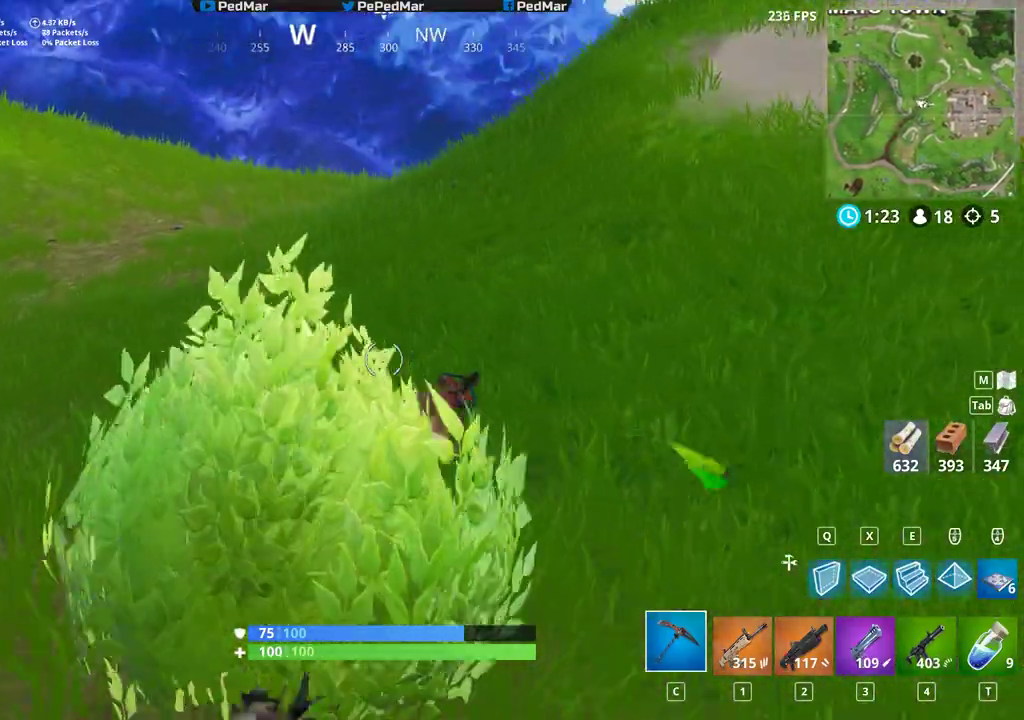
{"keys": ["shift", "w"], "mouse": [], "events": []}
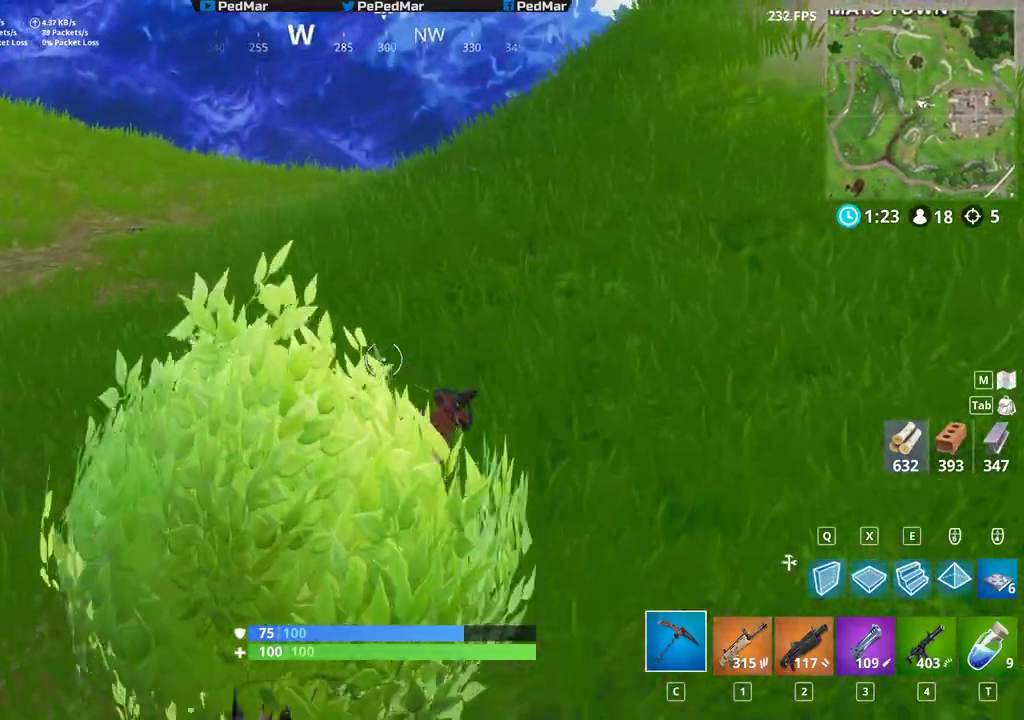
{"keys": ["a", "shift", "w"], "mouse": [], "events": [[117, "a", "down"]]}
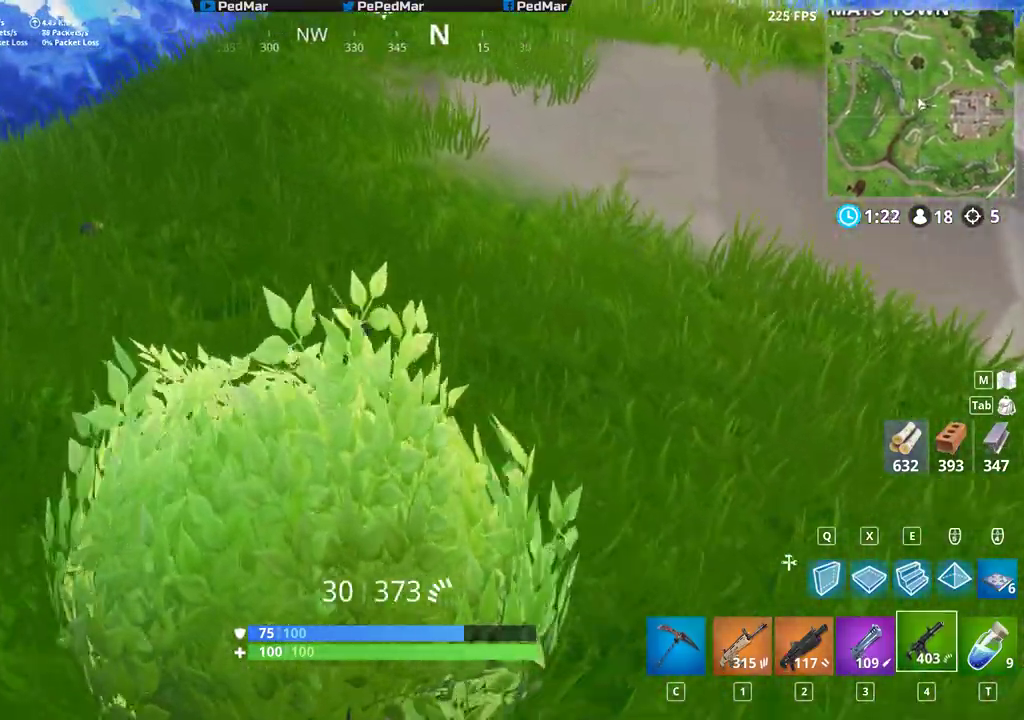
{"keys": ["a", "shift", "w"], "mouse": [], "events": [[50, "c", "down"], [150, "c", "up"]]}
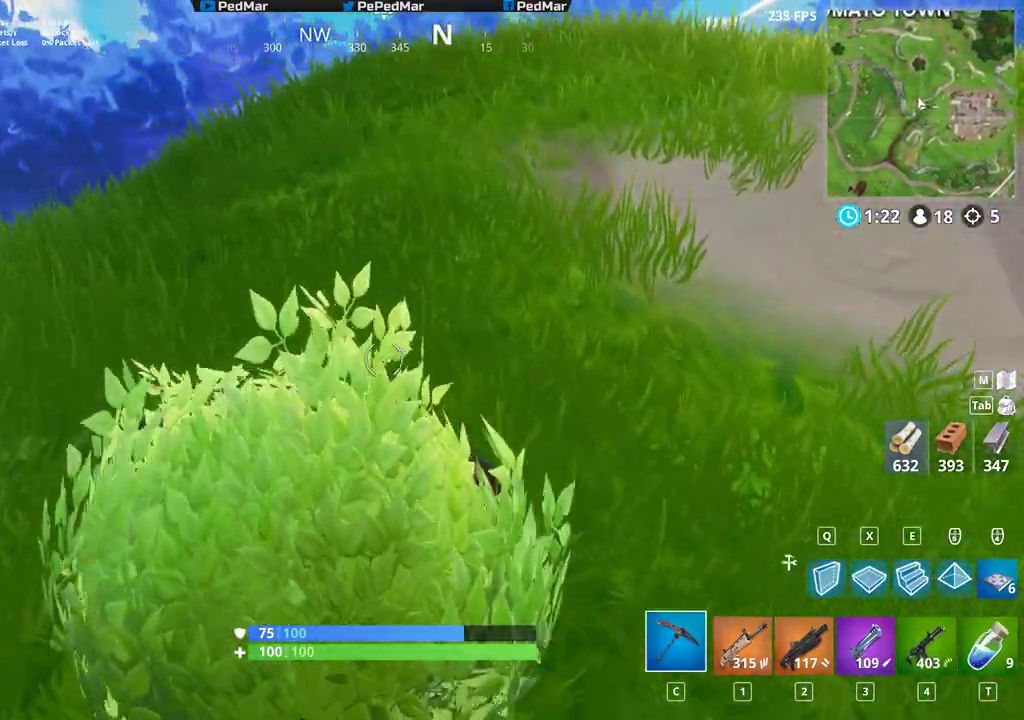
{"keys": ["a", "shift", "w"], "mouse": [], "events": []}
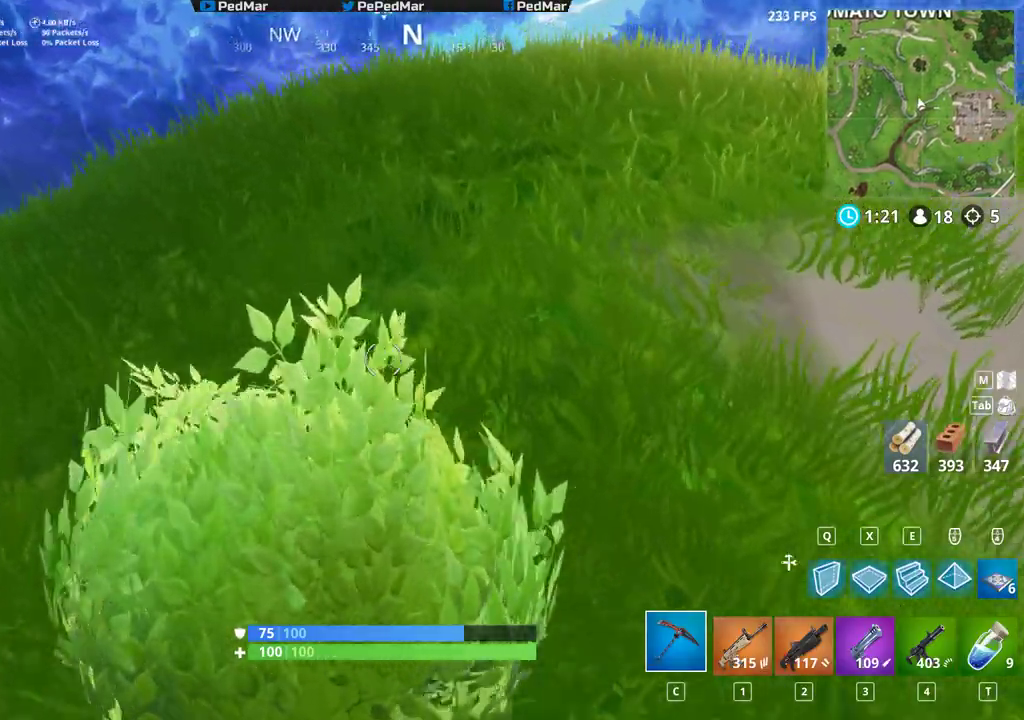
{"keys": ["shift", "w"], "mouse": [], "events": [[217, "a", "up"]]}
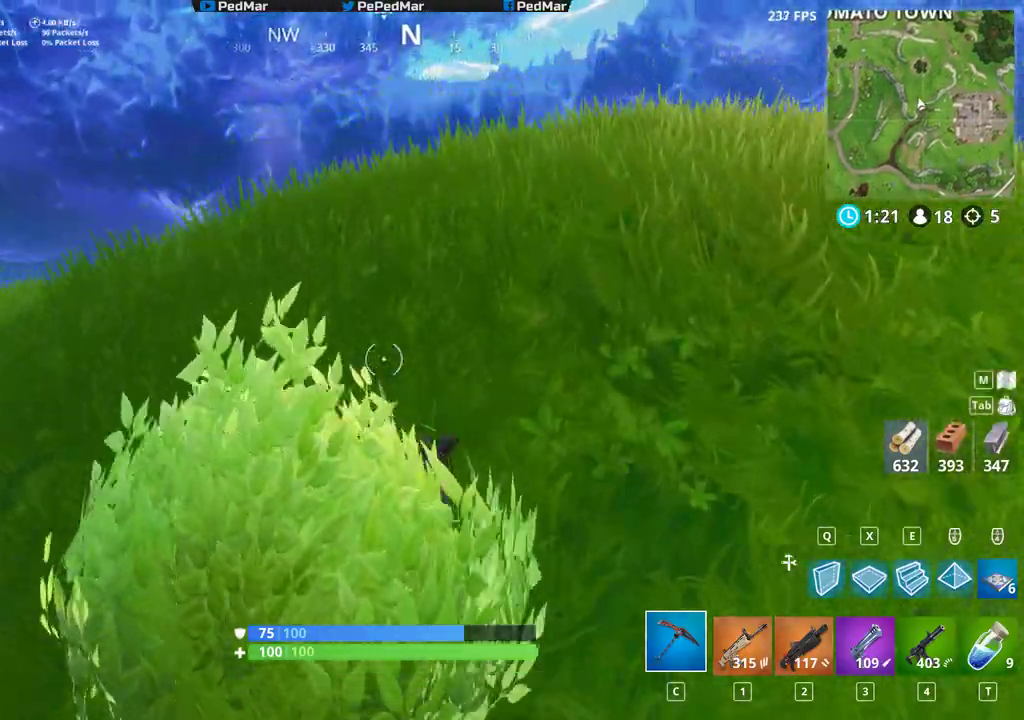
{"keys": ["shift", "w"], "mouse": [], "events": []}
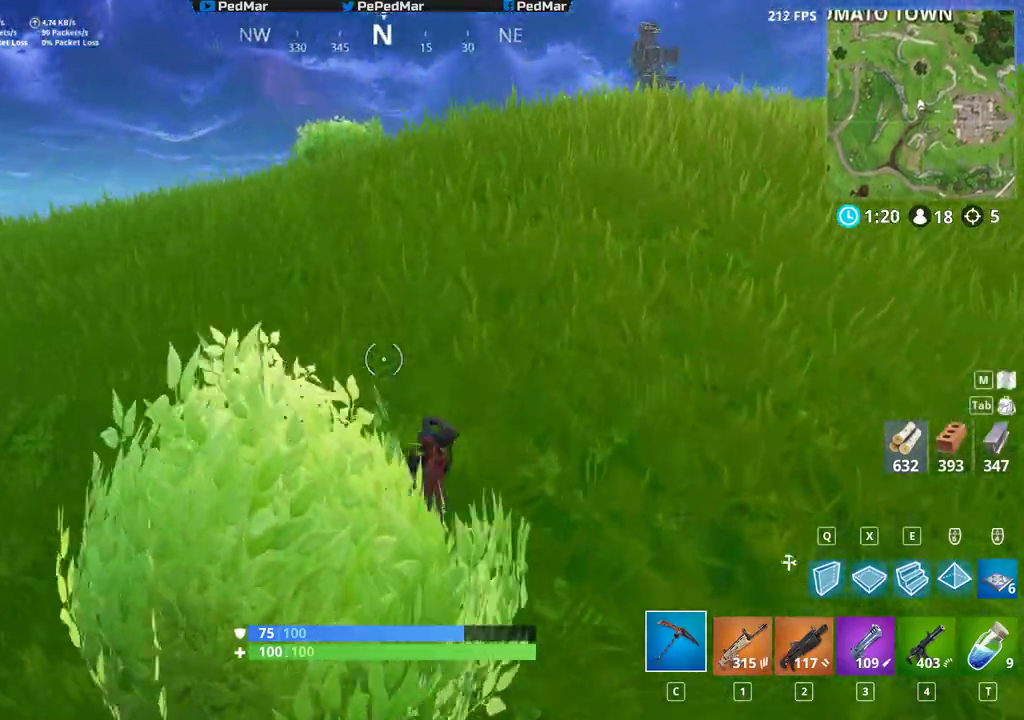
{"keys": ["shift", "w"], "mouse": [], "events": []}
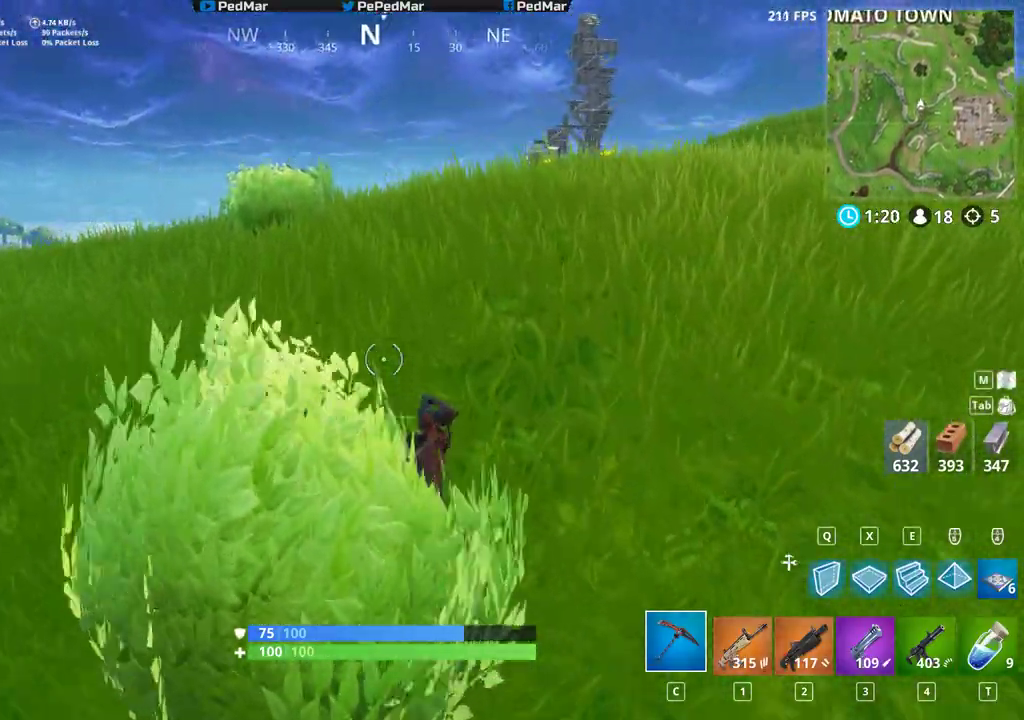
{"keys": ["shift", "w"], "mouse": [], "events": []}
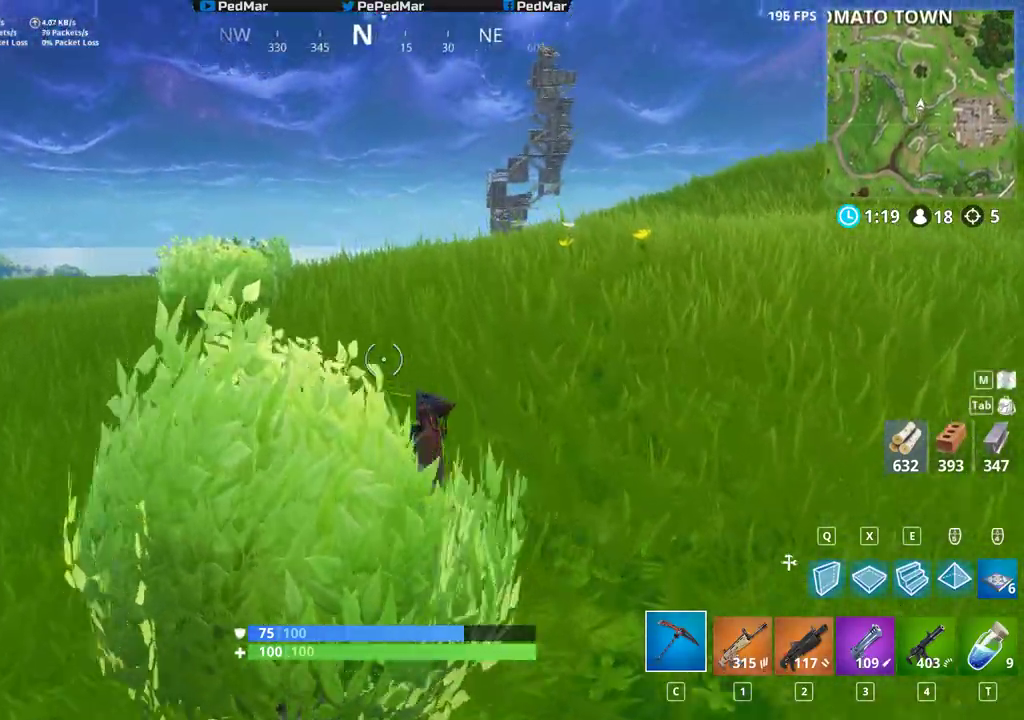
{"keys": ["a", "shift", "w"], "mouse": [], "events": [[333, "a", "down"]]}
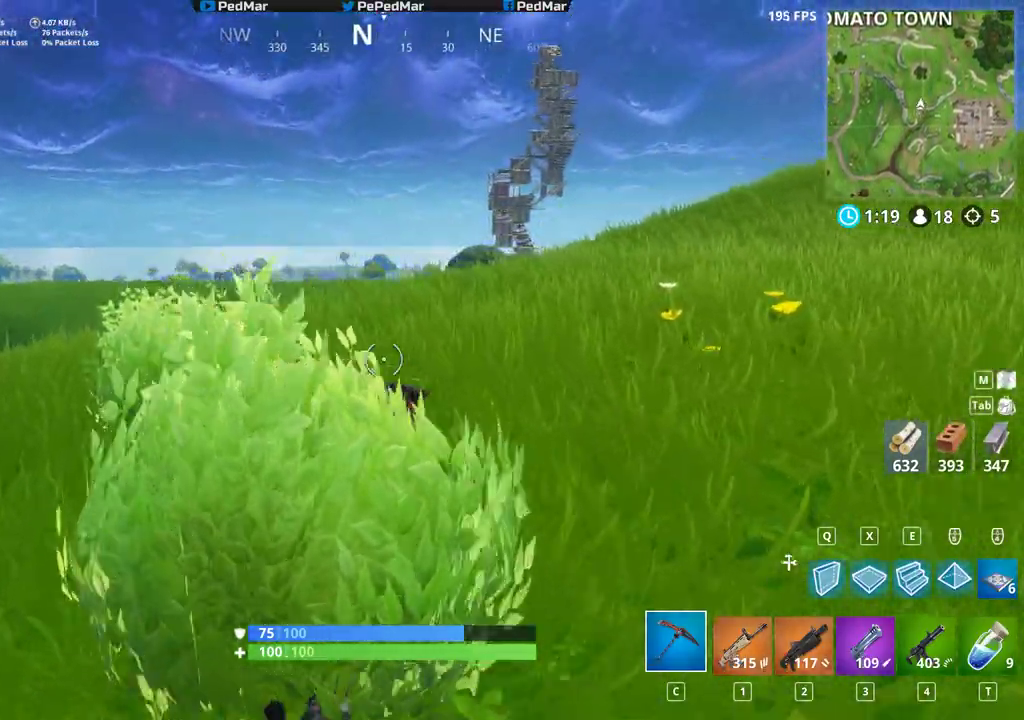
{"keys": ["shift", "w"], "mouse": [], "events": [[450, "a", "up"]]}